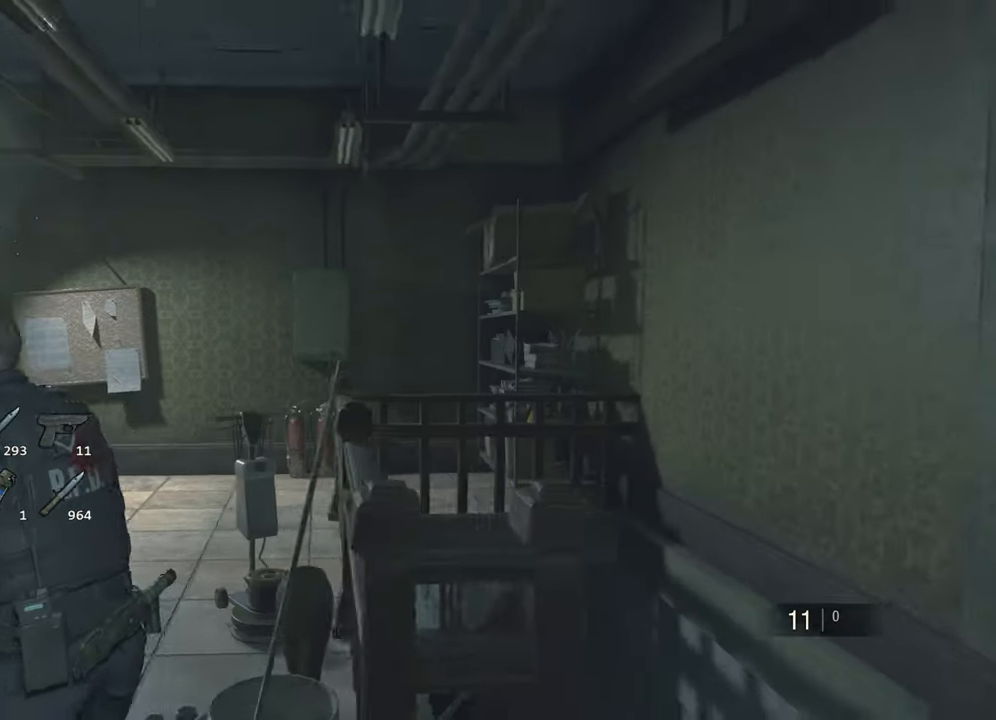
Gameplay with keyboard and mouse; each line is a JSON object with the keys and mouse buttons held at the frame after it. "events" lists presses ("down") and releases ("up") of "1", "2", "3", "4", "a", "alt", "c", "ctrl", "d", "e", "escape", "f", "q", "r", "s", "shift", "space", "tab", "v", "w", "x", "z", "mouse_left" and "mouse_right" between this image and that frame as [ms after this image, input, new state], when the widget could be followed in between. "mouse_left", "mouse_right" = the "left", "right" buttons of the "mouse" list. No other keys are recorded. Not read: mouse_move.
{"keys": ["shift", "w"], "mouse": [], "events": []}
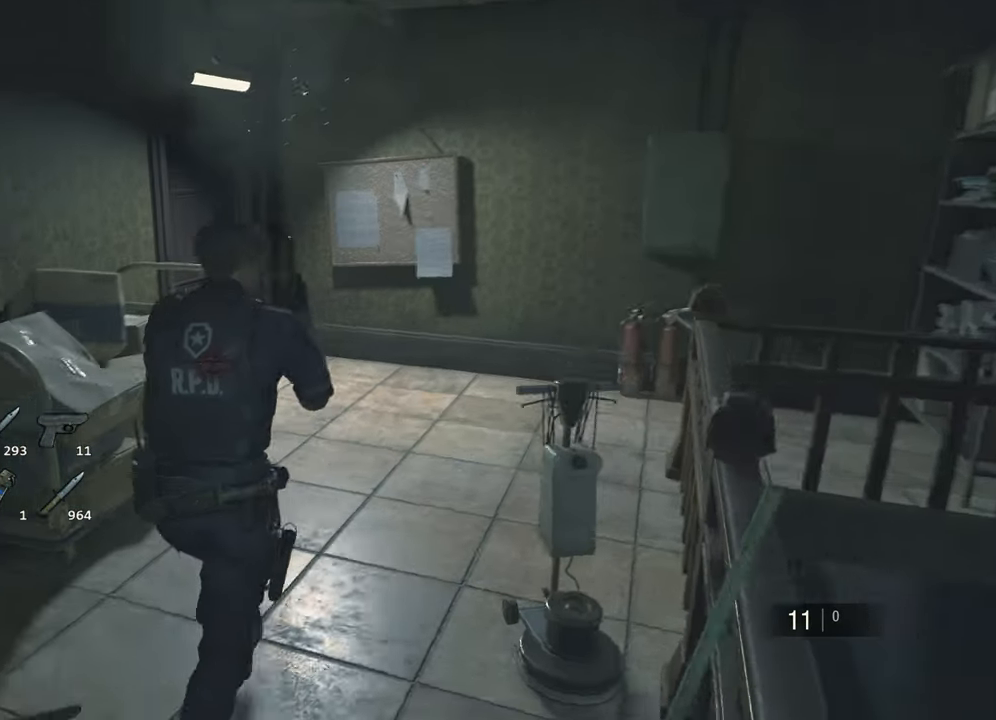
{"keys": ["shift", "w"], "mouse": [], "events": []}
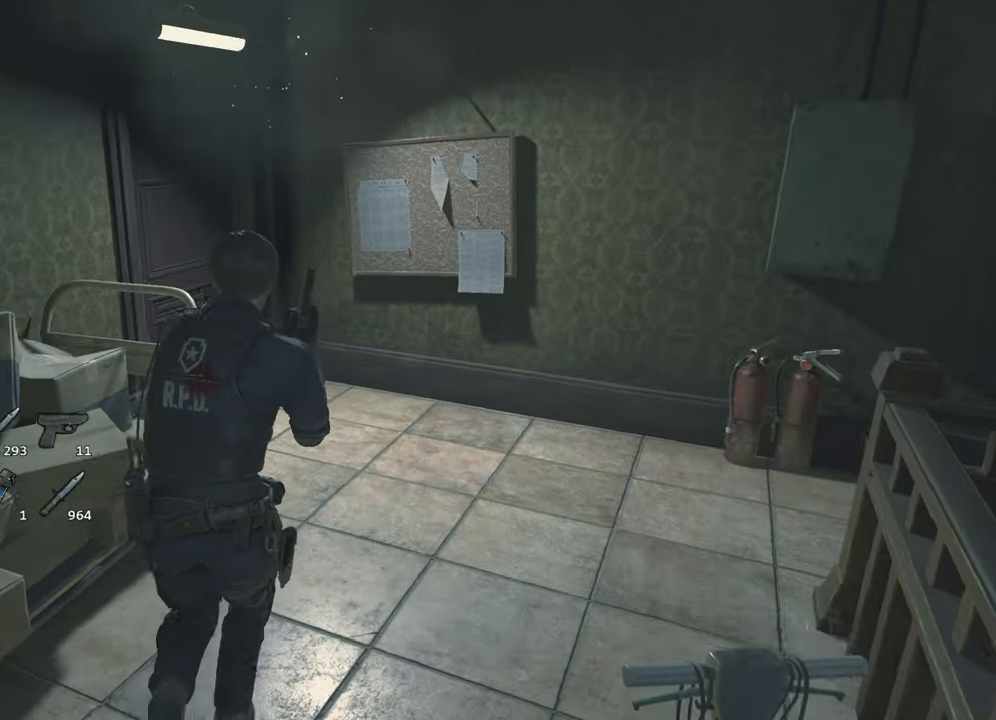
{"keys": ["shift", "w"], "mouse": [], "events": []}
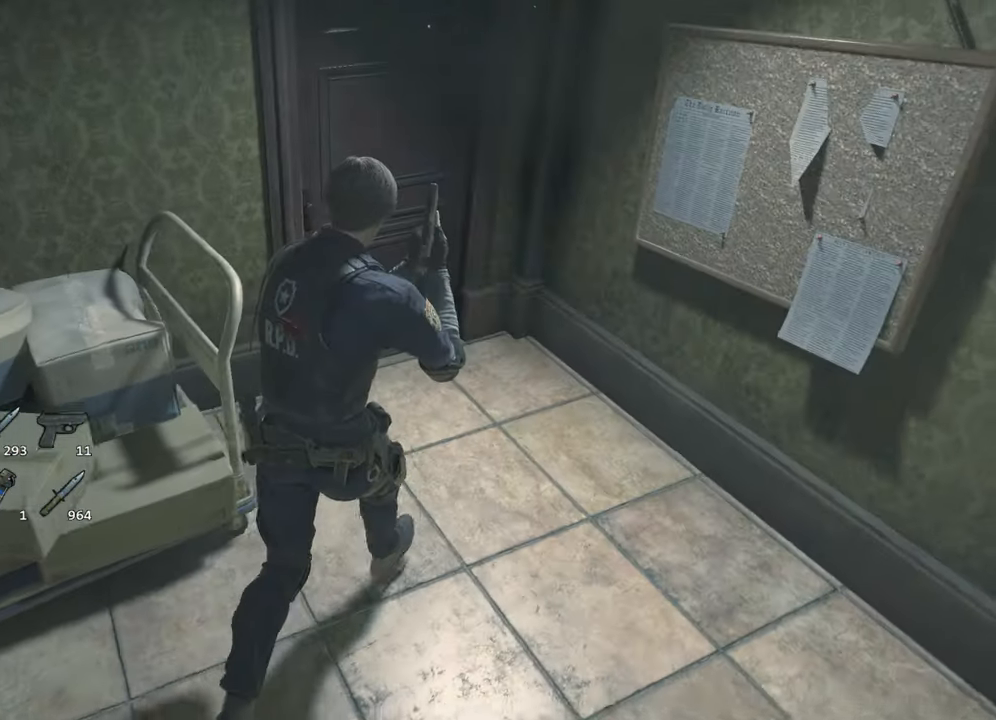
{"keys": ["shift", "w"], "mouse": [], "events": []}
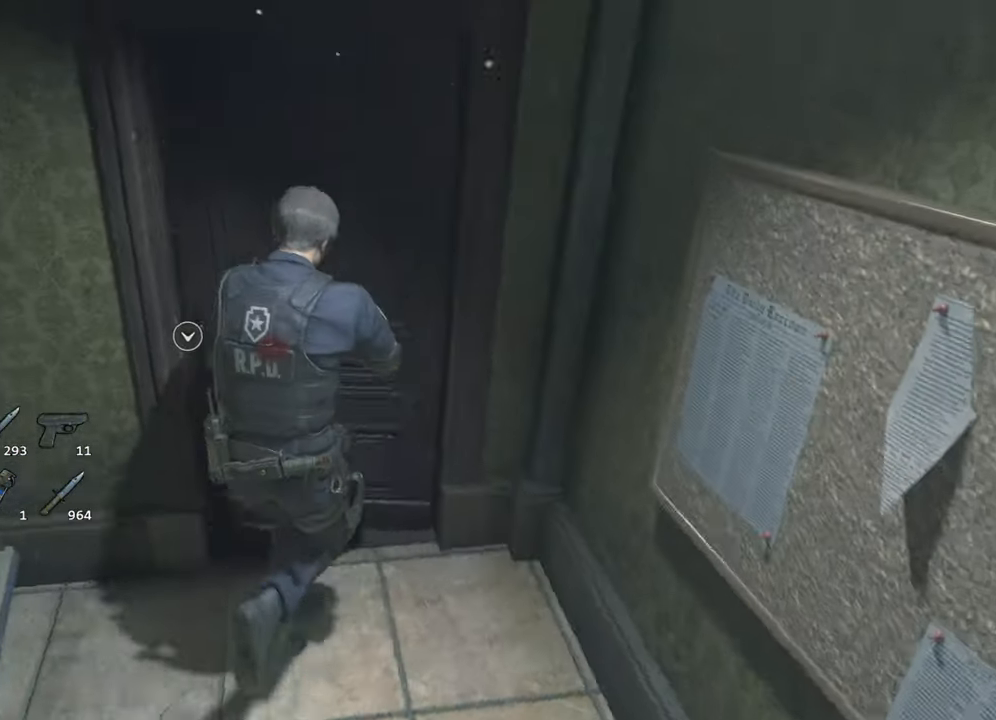
{"keys": ["shift", "w"], "mouse": [], "events": []}
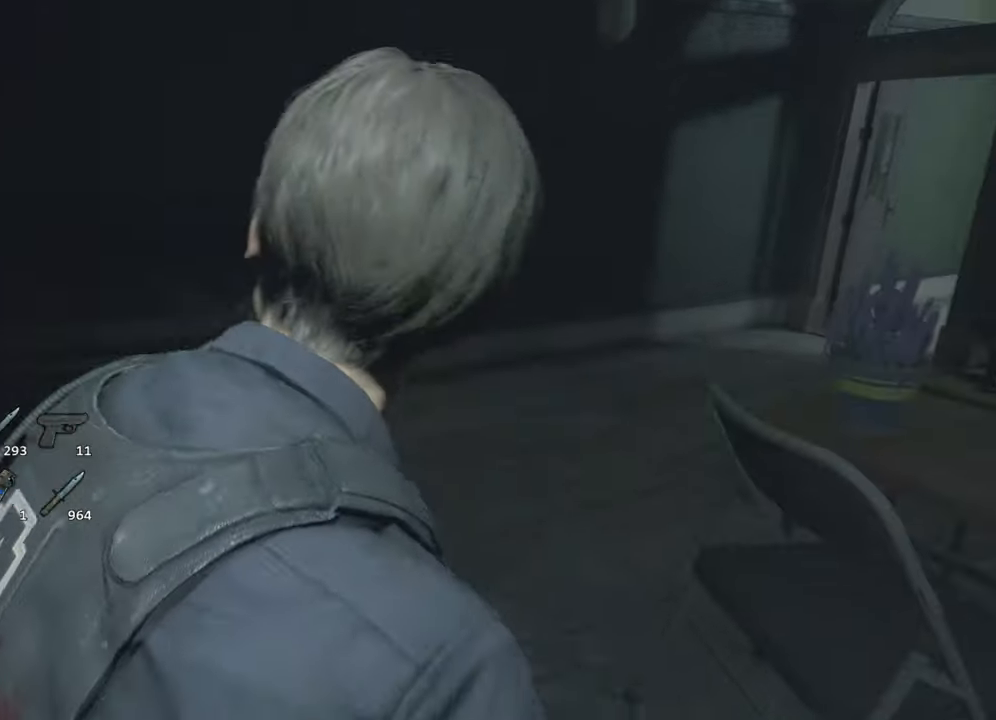
{"keys": ["shift", "w"], "mouse": [], "events": []}
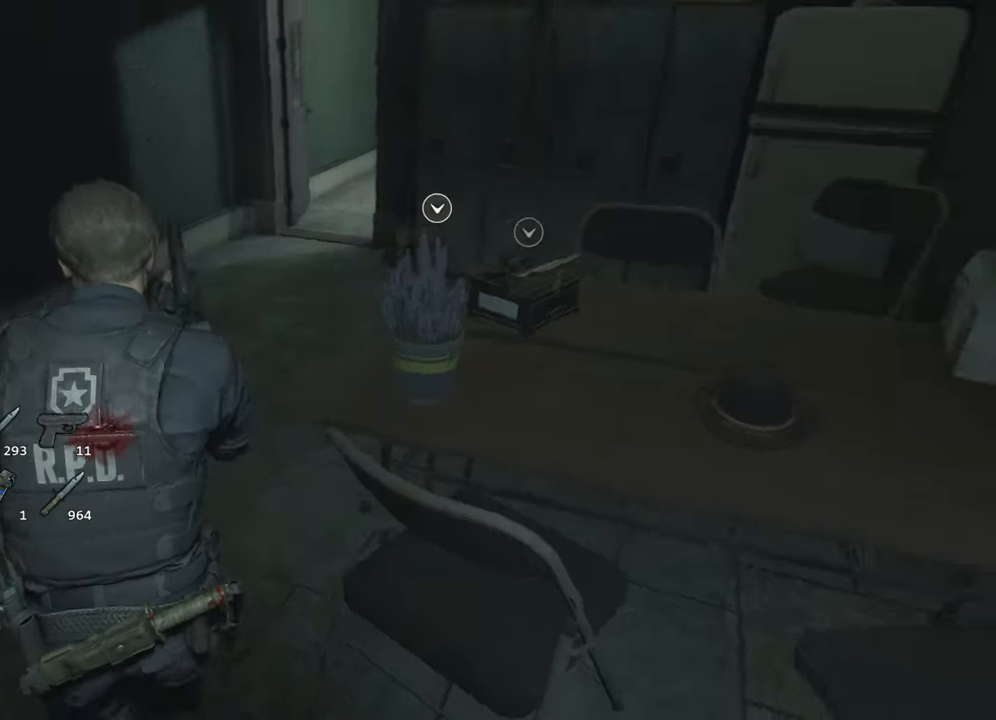
{"keys": ["shift", "w"], "mouse": [], "events": []}
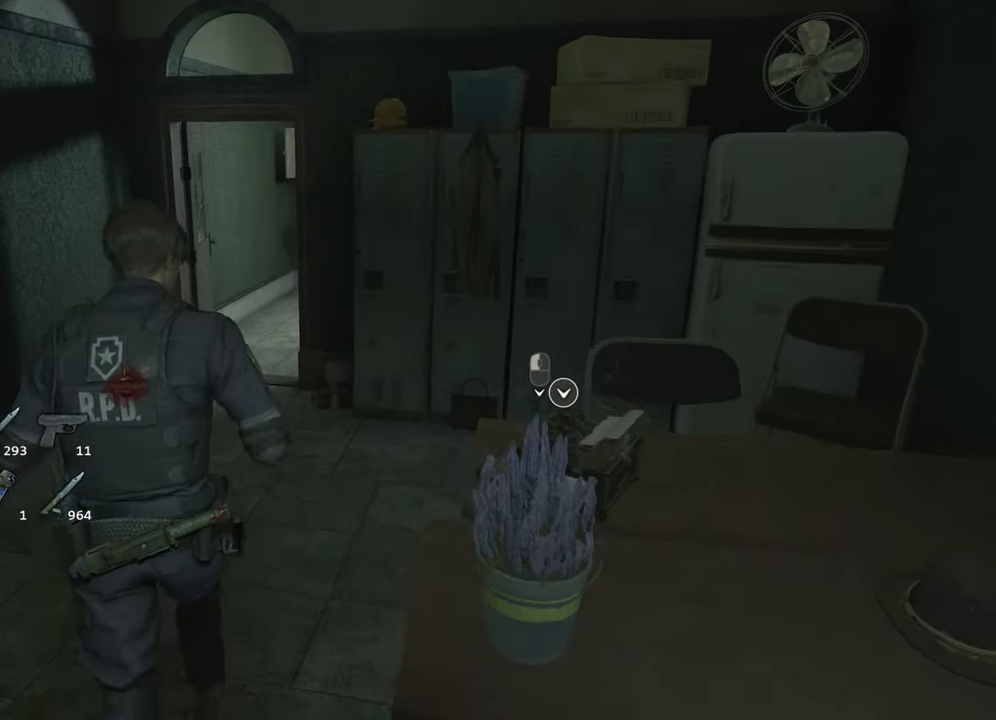
{"keys": ["shift", "w"], "mouse": [], "events": []}
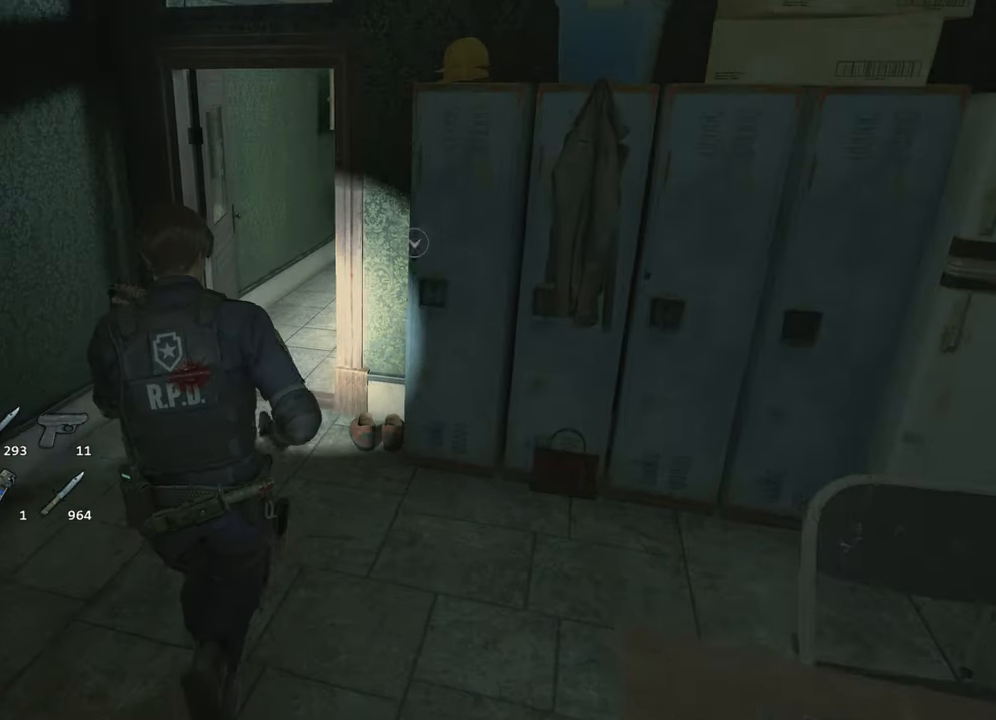
{"keys": ["shift", "w"], "mouse": [], "events": []}
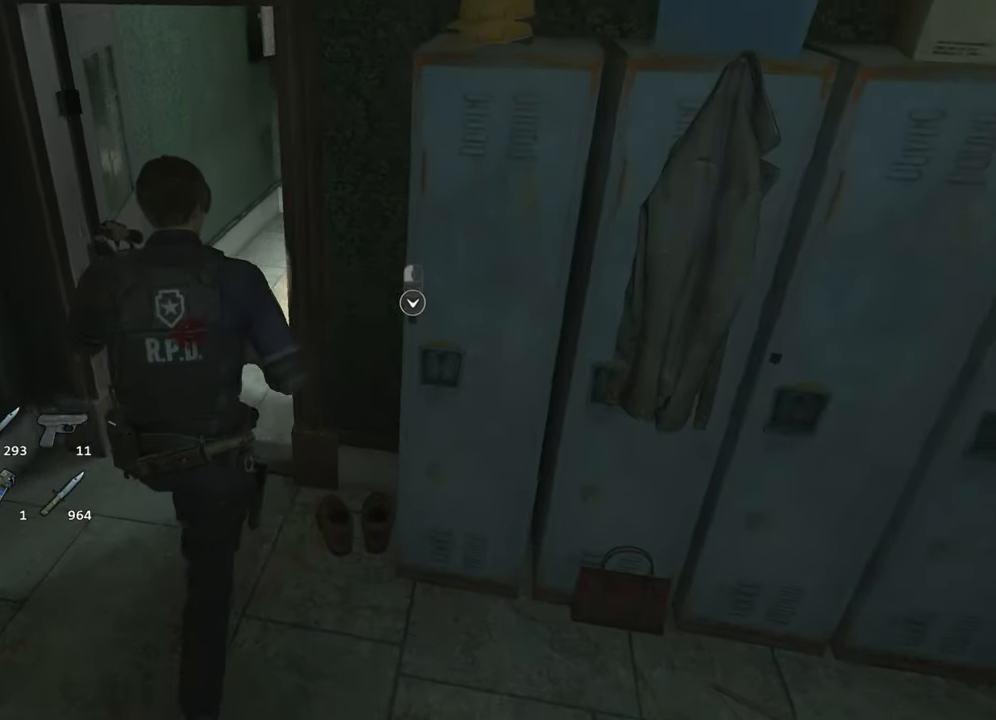
{"keys": ["shift", "w"], "mouse": [], "events": []}
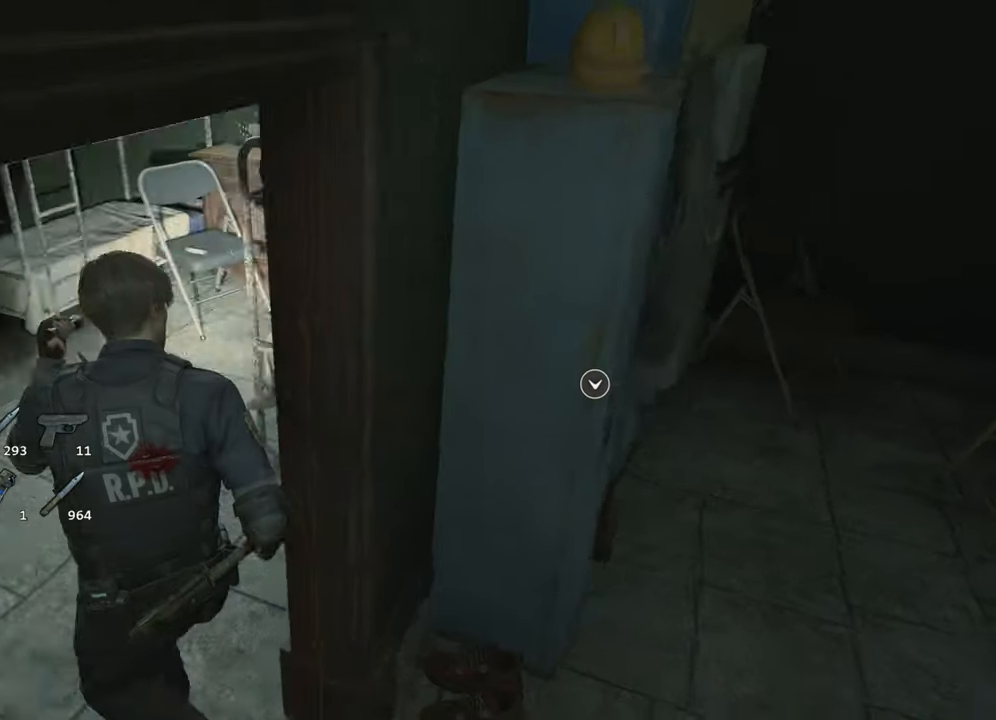
{"keys": ["shift", "w"], "mouse": [], "events": []}
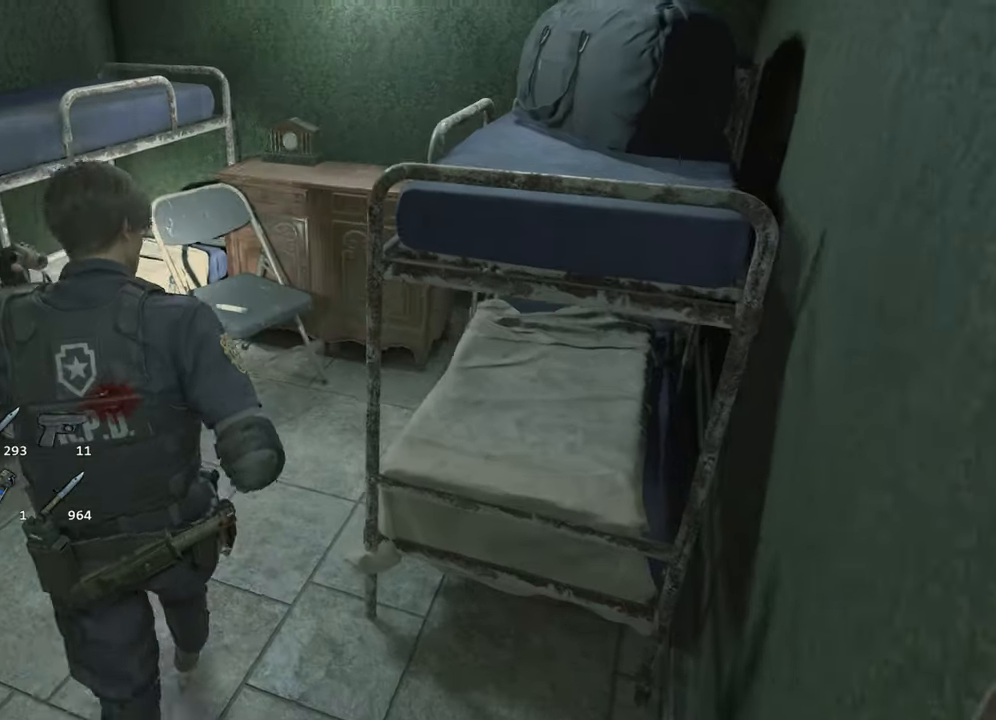
{"keys": [], "mouse": [], "events": [[450, "f", "down"], [450, "mouse_left", "down"], [450, "shift", "up"], [450, "w", "up"], [500, "f", "up"], [500, "mouse_left", "up"]]}
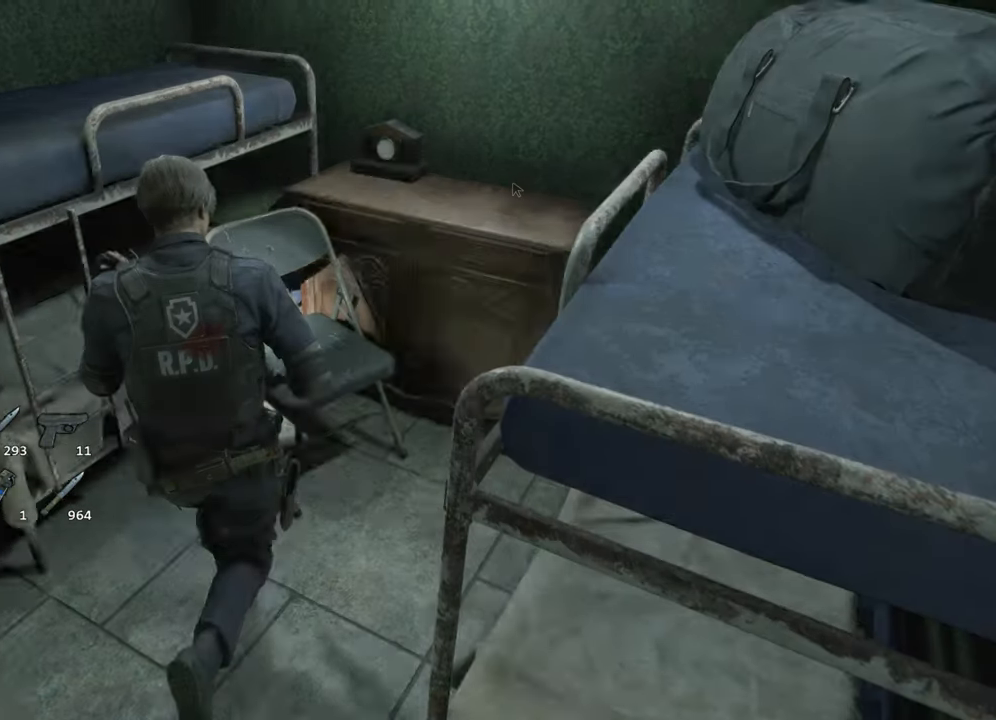
{"keys": ["f"], "mouse": [], "events": [[83, "f", "down"], [83, "mouse_left", "down"], [133, "f", "up"], [133, "mouse_left", "up"], [183, "f", "down"], [183, "mouse_left", "down"], [233, "mouse_left", "up"], [283, "f", "up"], [316, "f", "down"], [316, "mouse_left", "down"], [366, "f", "up"], [366, "mouse_left", "up"], [416, "f", "down"], [416, "mouse_left", "down"], [466, "mouse_left", "up"]]}
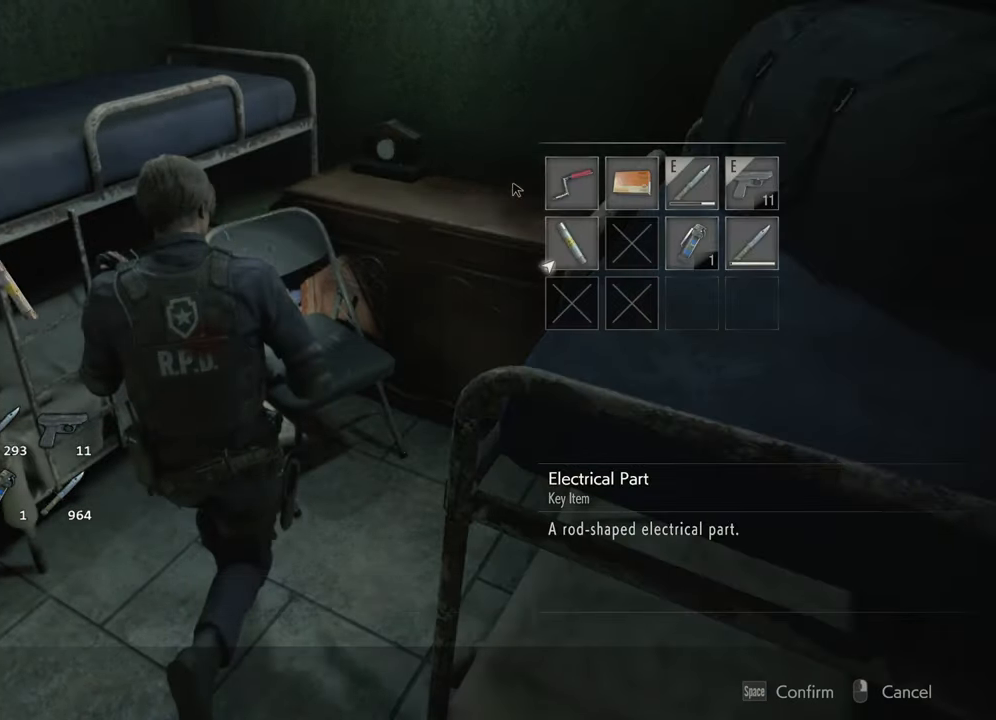
{"keys": ["s", "shift"], "mouse": [], "events": [[16, "f", "up"], [16, "mouse_left", "down"], [50, "s", "down"], [100, "mouse_left", "up"], [383, "mouse_right", "down"], [383, "shift", "down"], [433, "mouse_right", "up"]]}
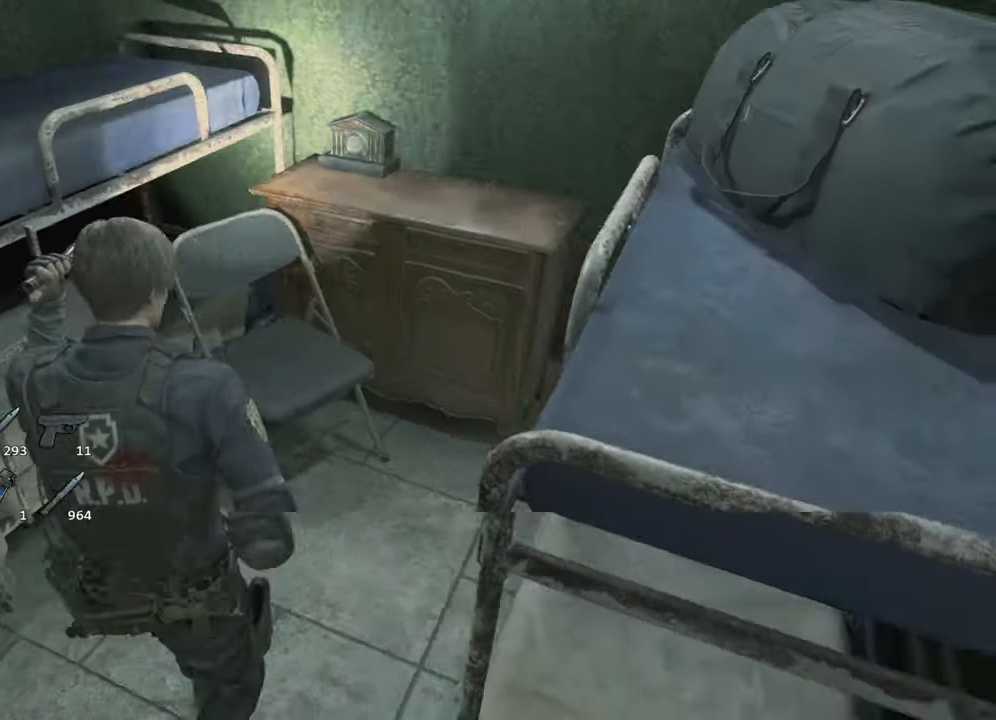
{"keys": ["d", "shift", "w"], "mouse": [], "events": [[83, "d", "down"], [200, "s", "up"], [300, "w", "down"]]}
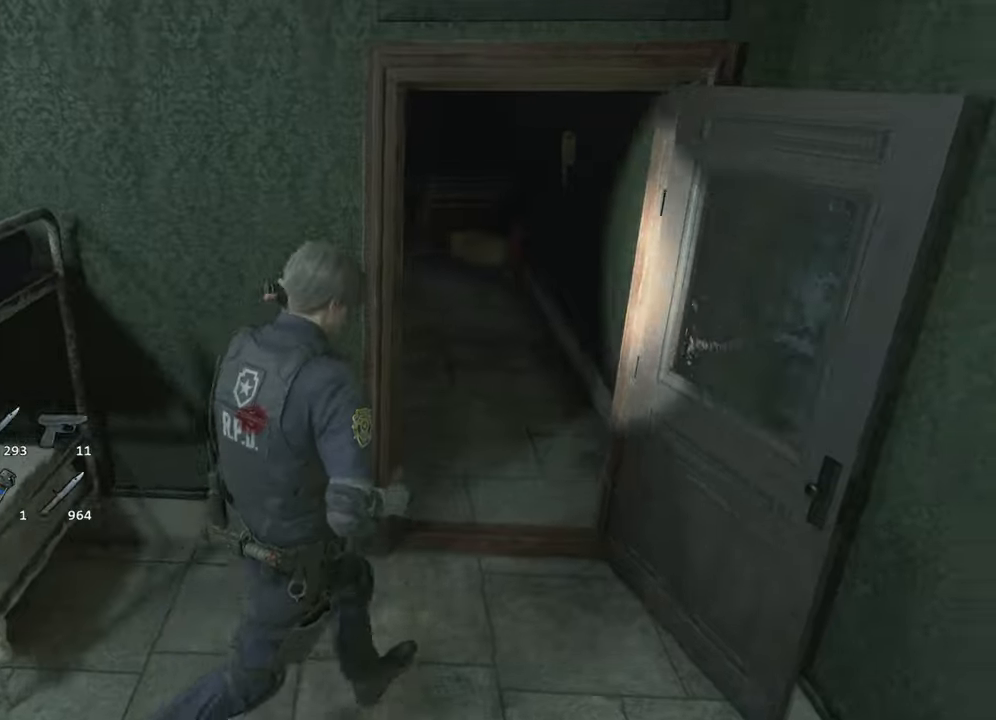
{"keys": ["shift", "w"], "mouse": [], "events": [[317, "d", "up"]]}
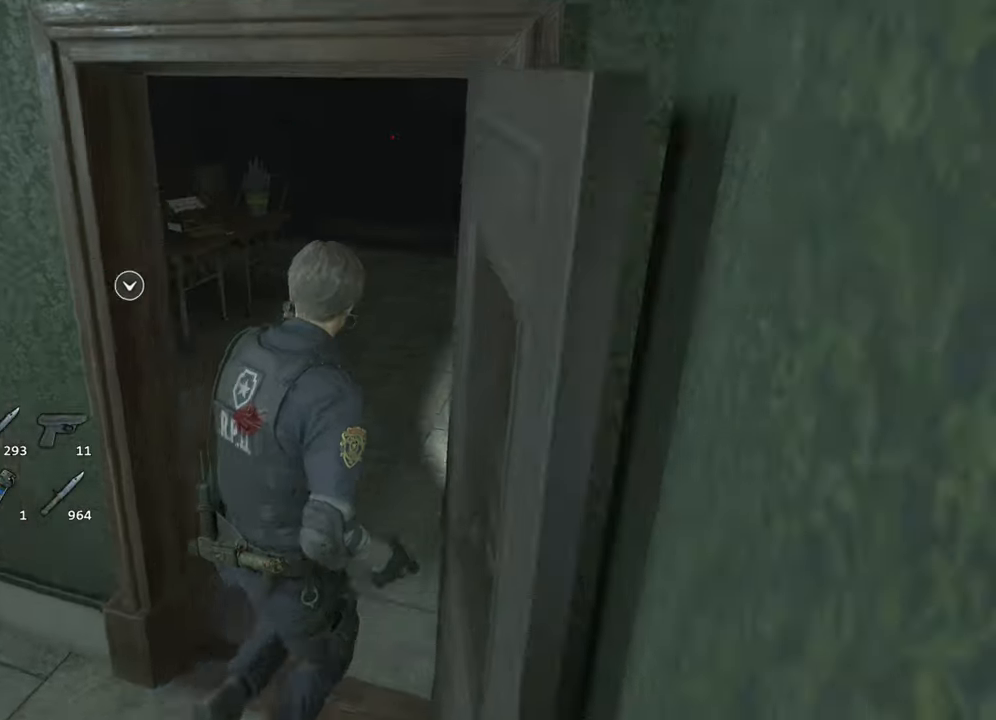
{"keys": ["shift", "w"], "mouse": [], "events": [[250, "space", "down"], [333, "3", "down"], [333, "space", "up"], [433, "3", "up"]]}
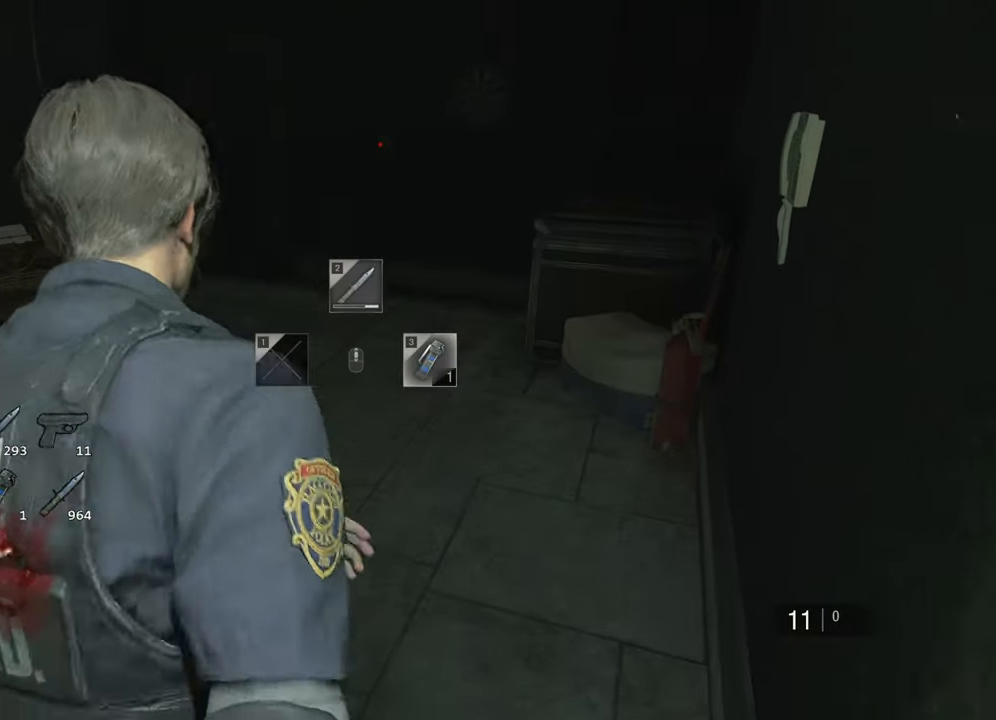
{"keys": ["shift", "w"], "mouse": [], "events": []}
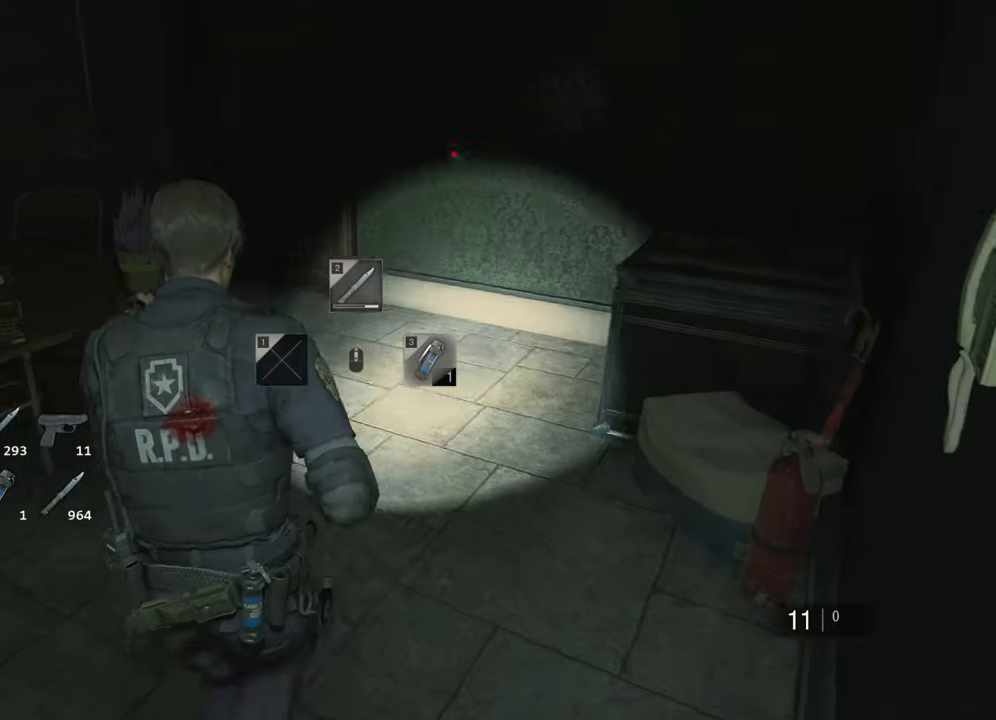
{"keys": [], "mouse": [], "events": [[267, "shift", "up"], [267, "w", "up"], [417, "escape", "down"], [500, "escape", "up"]]}
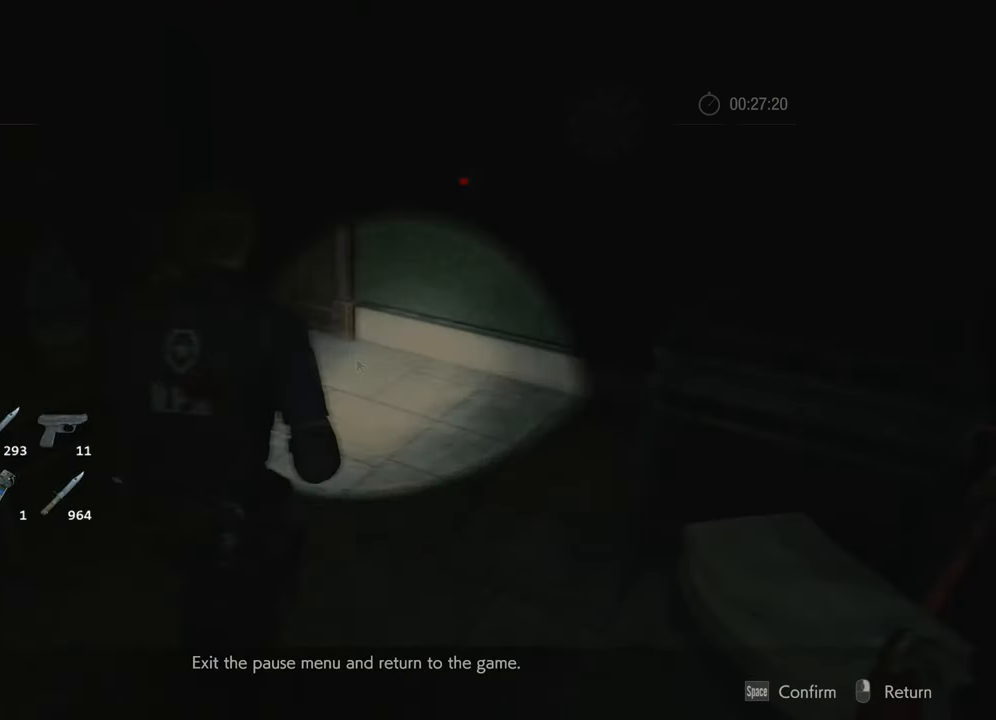
{"keys": [], "mouse": [], "events": []}
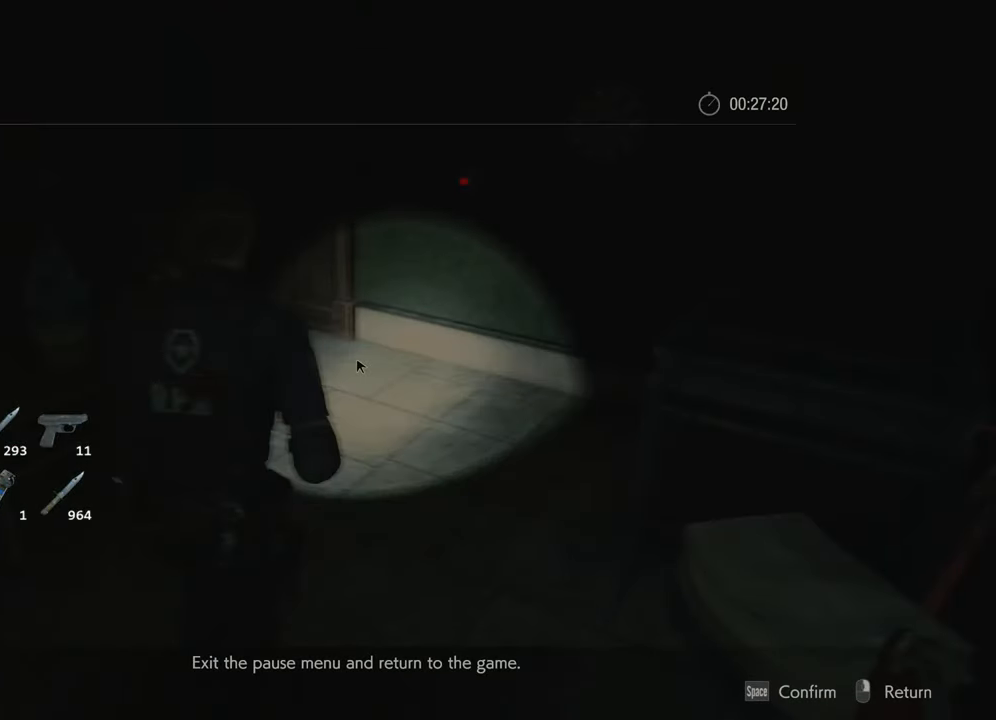
{"keys": [], "mouse": [], "events": []}
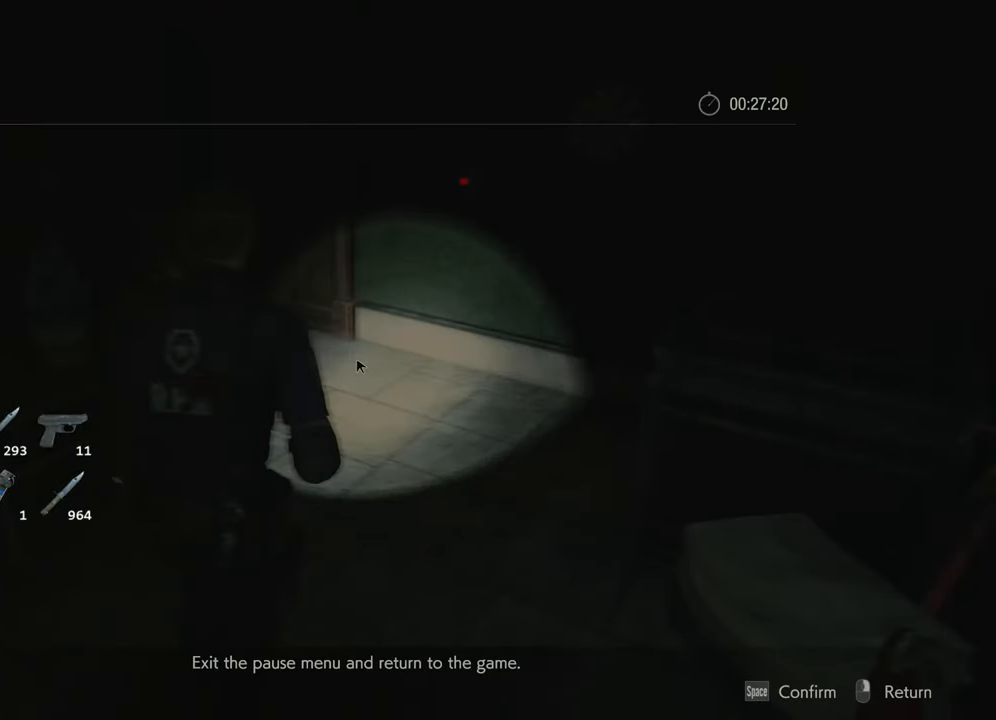
{"keys": [], "mouse": [], "events": []}
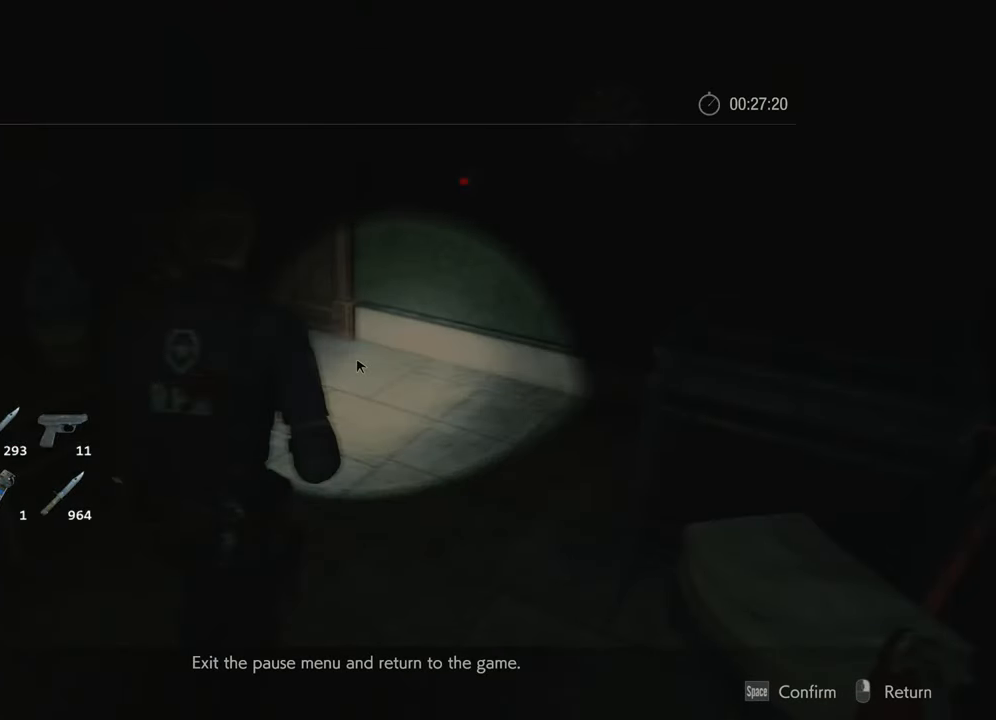
{"keys": [], "mouse": [], "events": []}
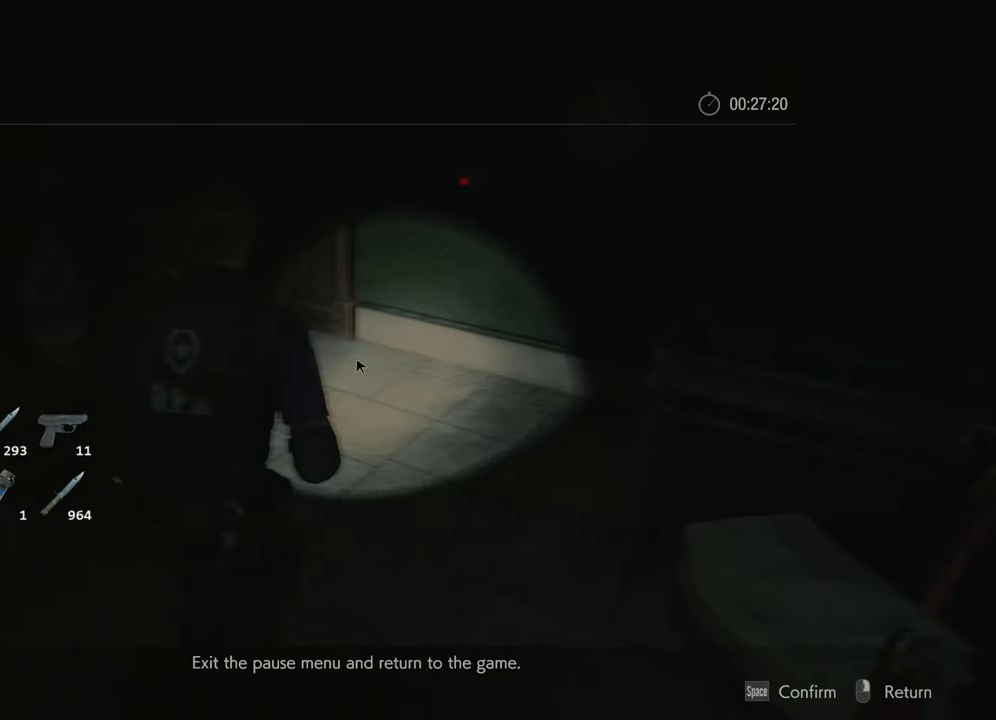
{"keys": [], "mouse": [], "events": []}
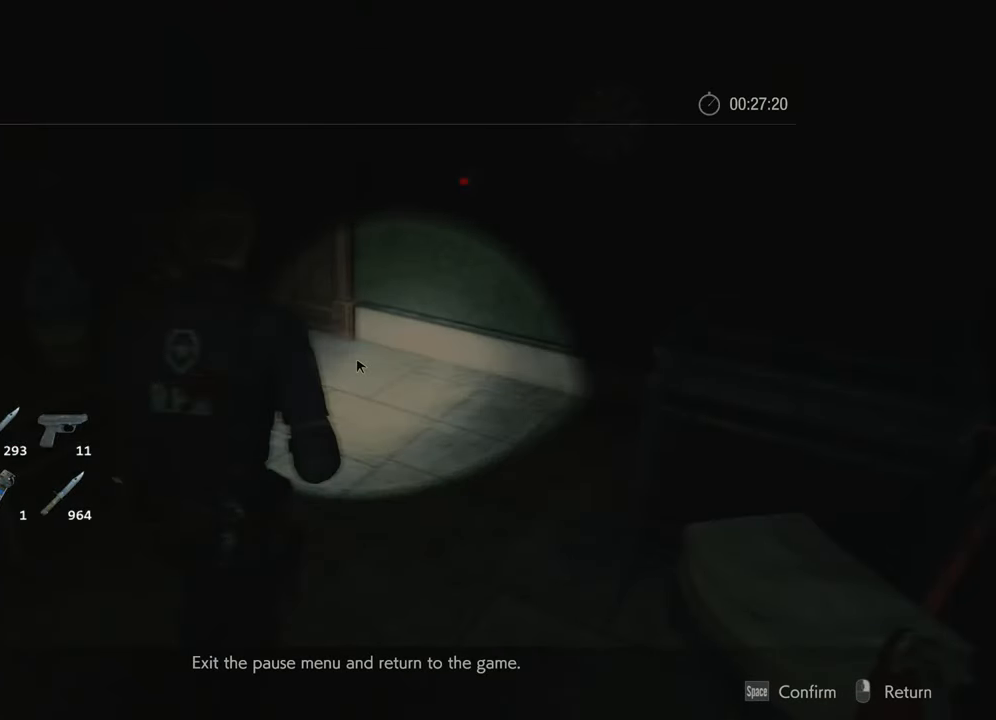
{"keys": [], "mouse": [], "events": []}
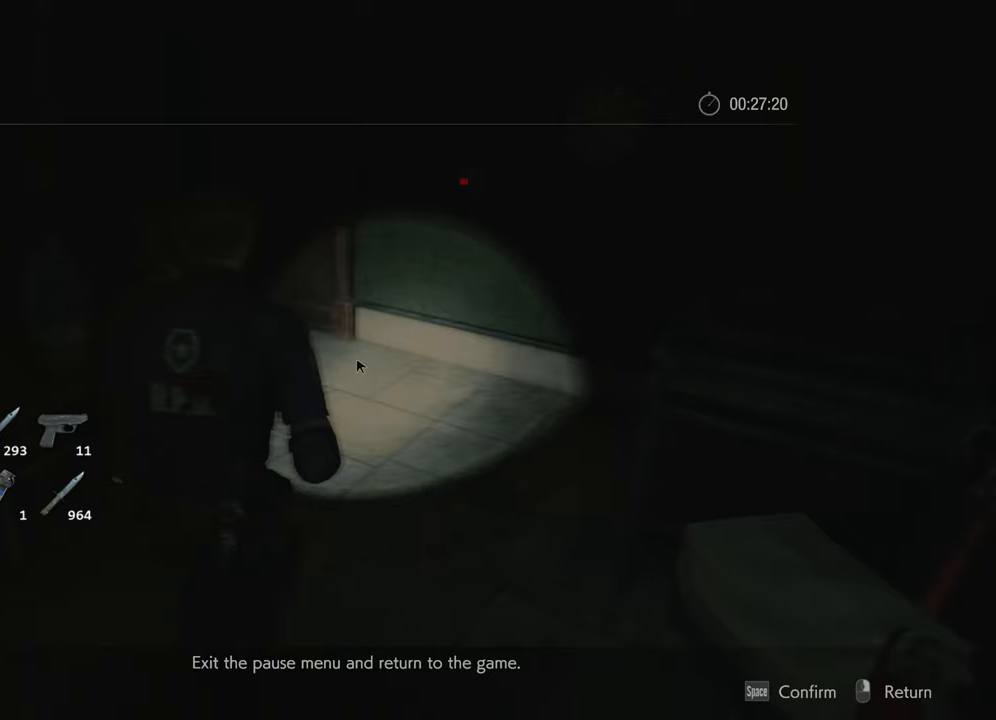
{"keys": [], "mouse": [], "events": []}
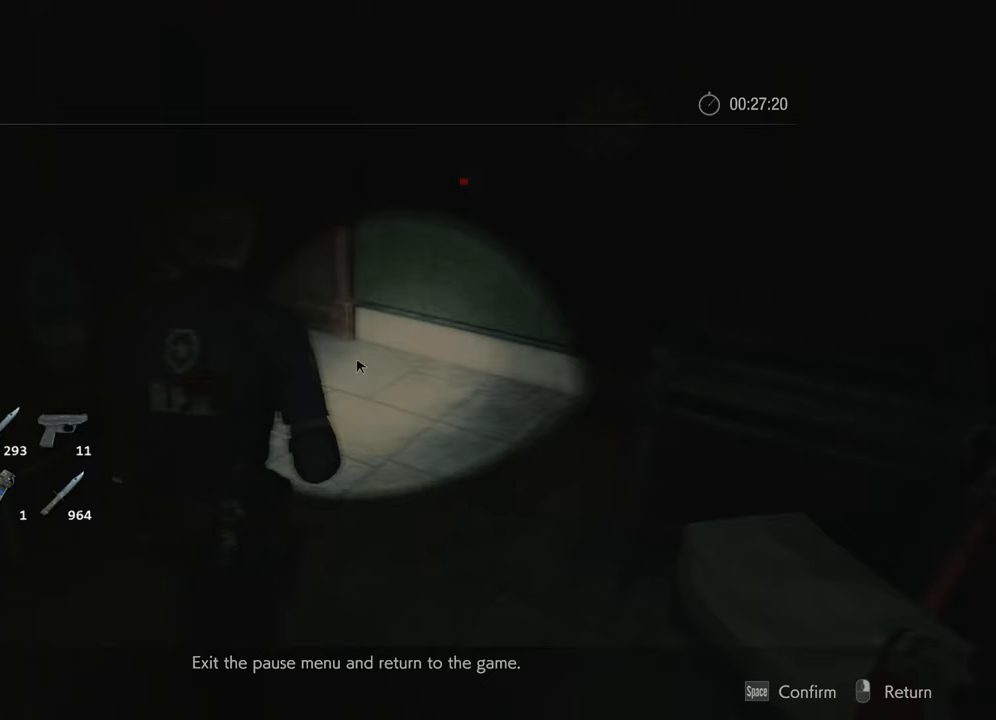
{"keys": [], "mouse": [], "events": []}
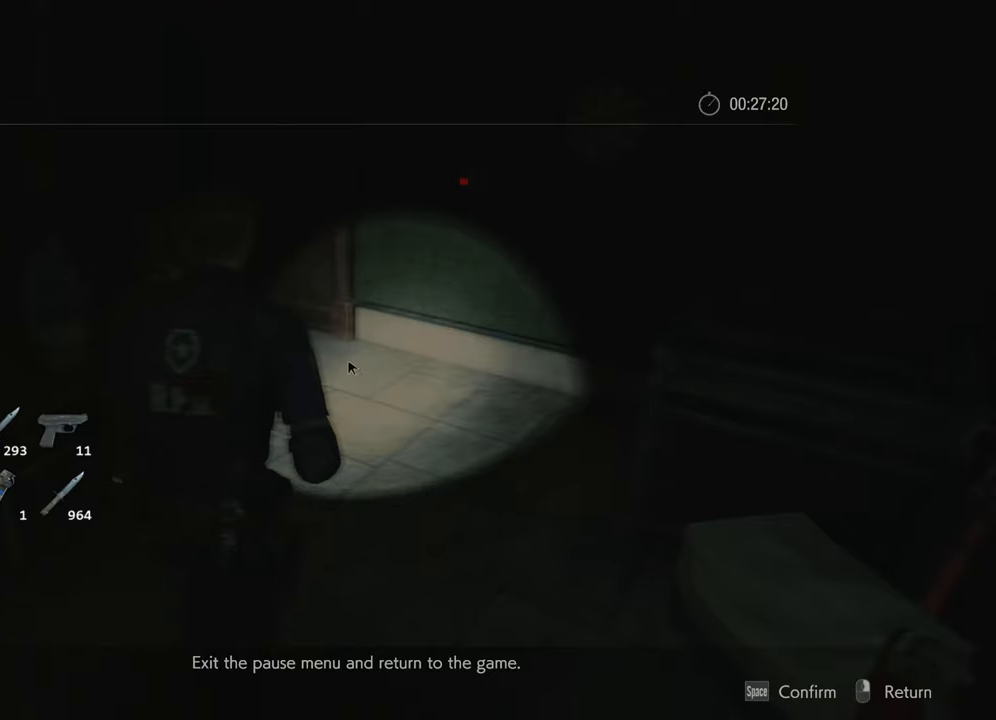
{"keys": ["a", "w"], "mouse": [], "events": [[34, "mouse_right", "down"], [134, "mouse_right", "up"], [234, "a", "down"], [234, "w", "down"]]}
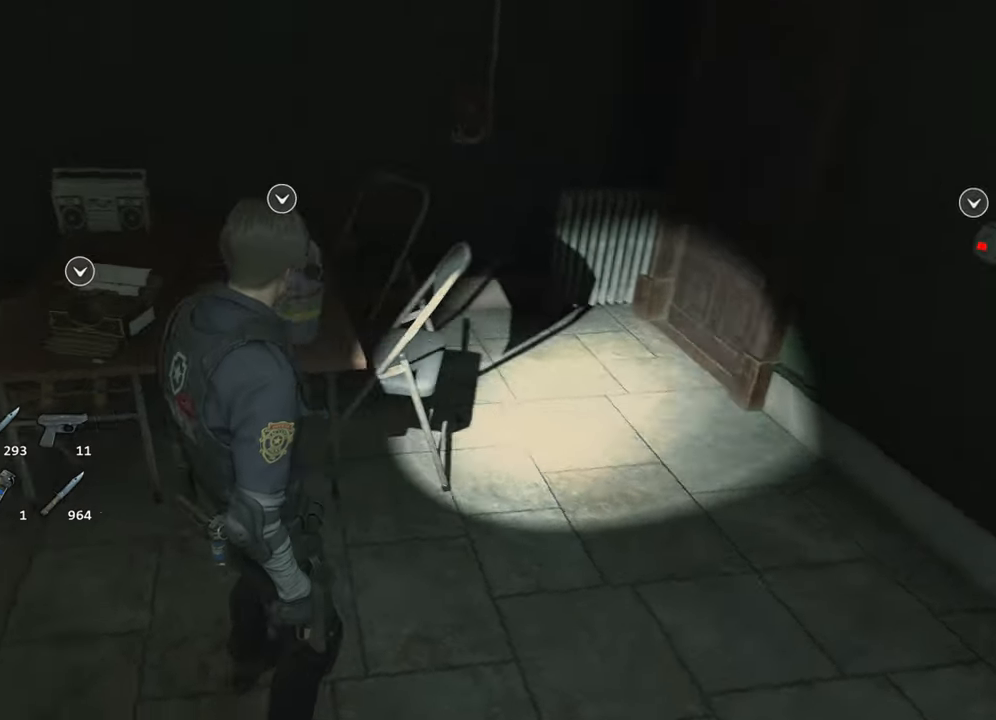
{"keys": ["a", "w"], "mouse": [], "events": []}